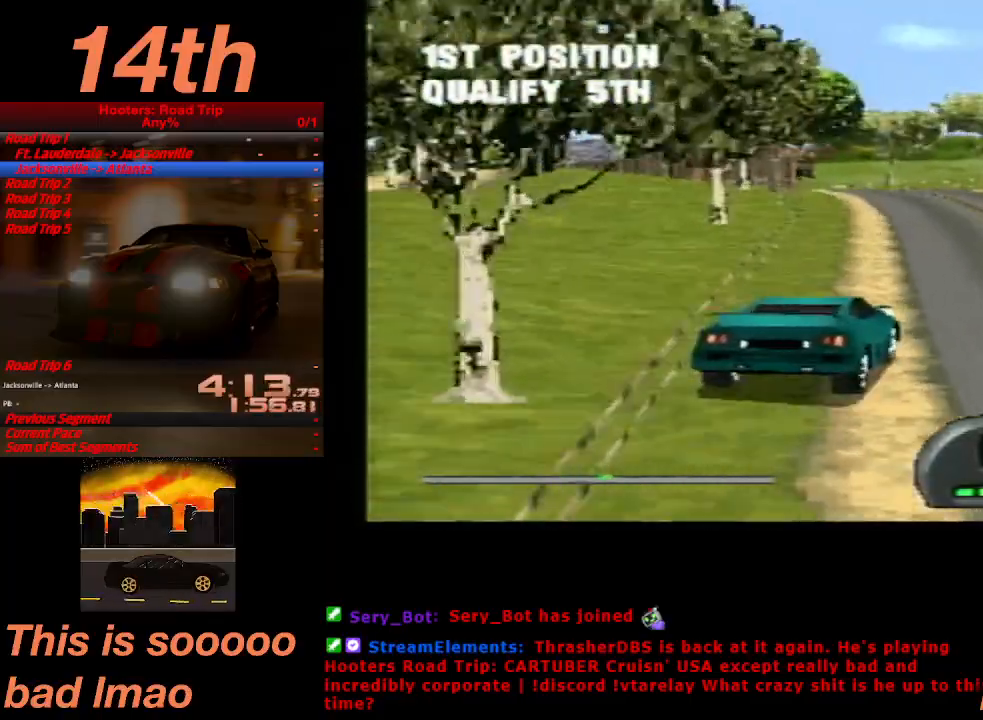
Gameplay with a controller (PlayStation layout); each line is a JSON object with the inputs held at the frame after it. "events" lists button and stick changes between this image and that frame as [ms after this image, input, new state], when the widget could be followed in between. Not read: L3 R3 right_stick.
{"buttons": ["CROSS", "DPAD_LEFT"], "left_stick": "center", "events": [[200, "DPAD_LEFT", "up"], [300, "DPAD_LEFT", "down"]]}
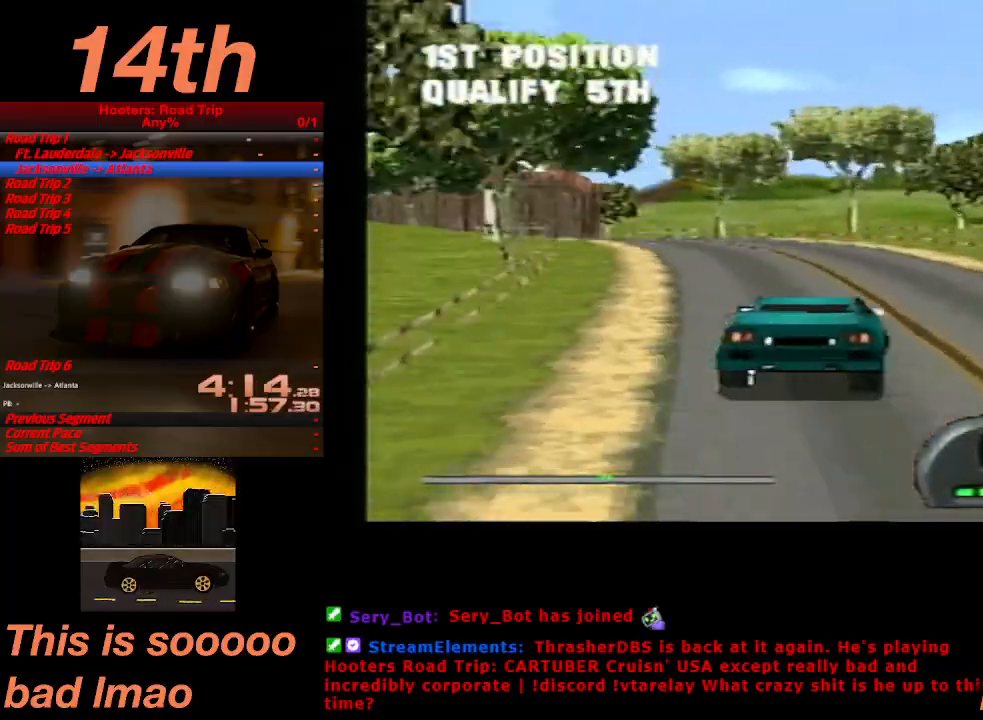
{"buttons": ["CROSS", "DPAD_LEFT"], "left_stick": "center", "events": [[67, "DPAD_LEFT", "up"], [433, "DPAD_LEFT", "down"]]}
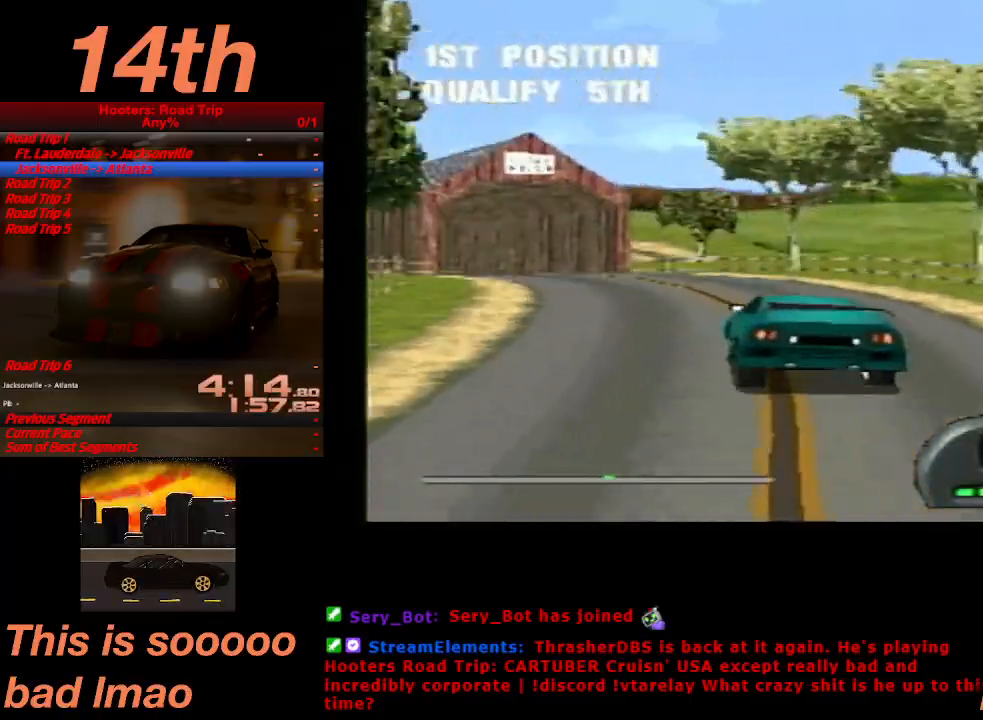
{"buttons": ["CROSS"], "left_stick": "center", "events": [[333, "DPAD_LEFT", "up"]]}
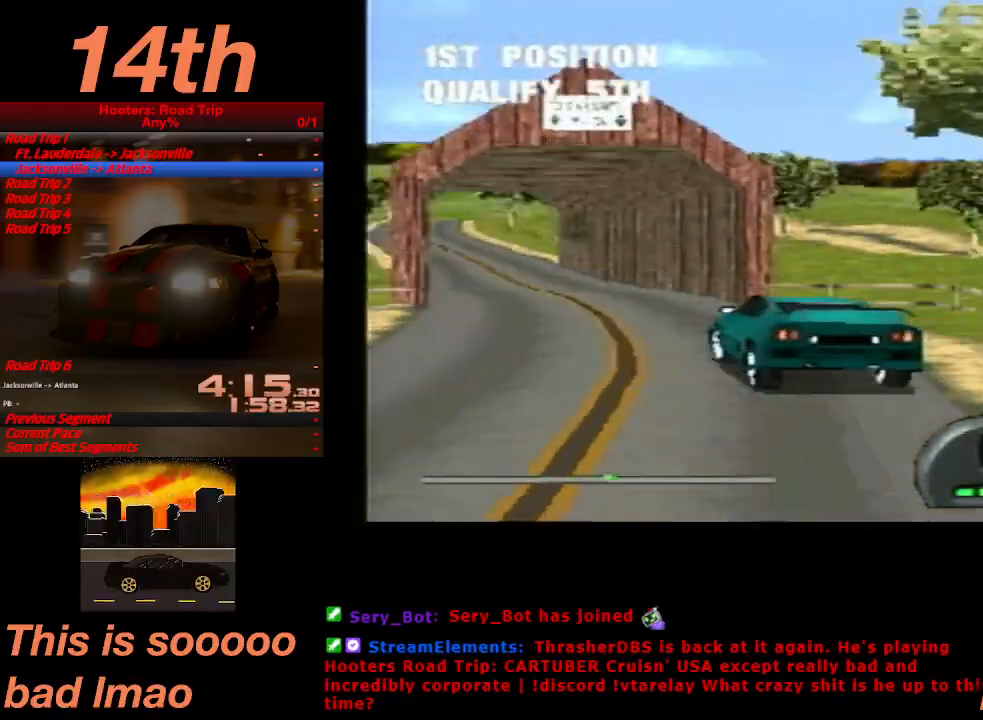
{"buttons": ["CROSS"], "left_stick": "center", "events": [[167, "DPAD_RIGHT", "down"], [500, "DPAD_RIGHT", "up"]]}
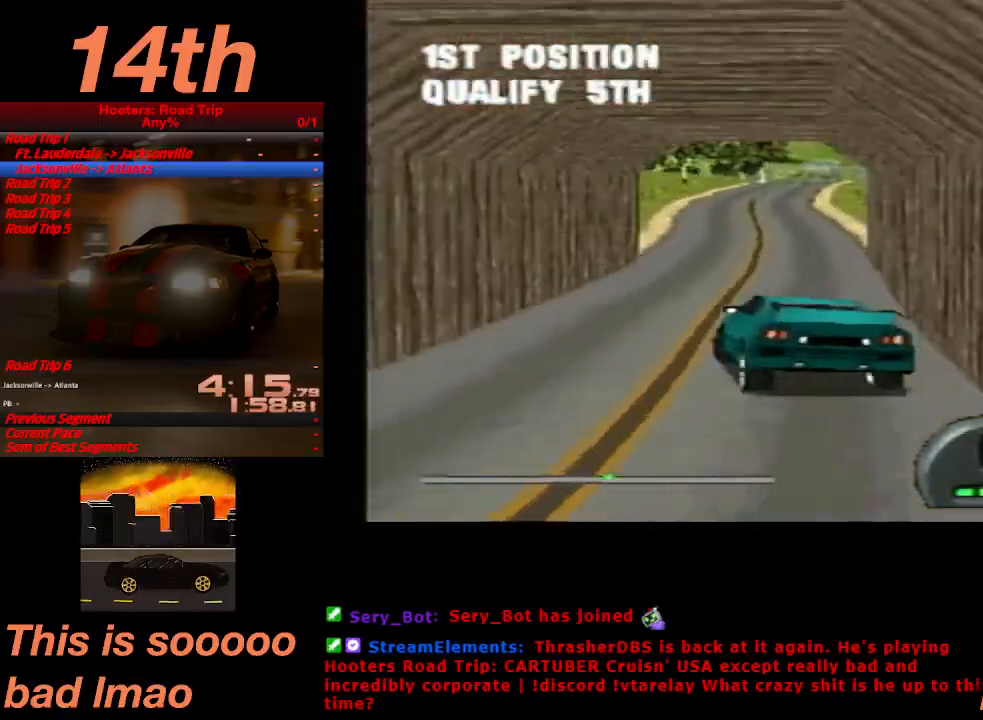
{"buttons": ["CROSS", "DPAD_RIGHT"], "left_stick": "center", "events": [[433, "DPAD_RIGHT", "down"]]}
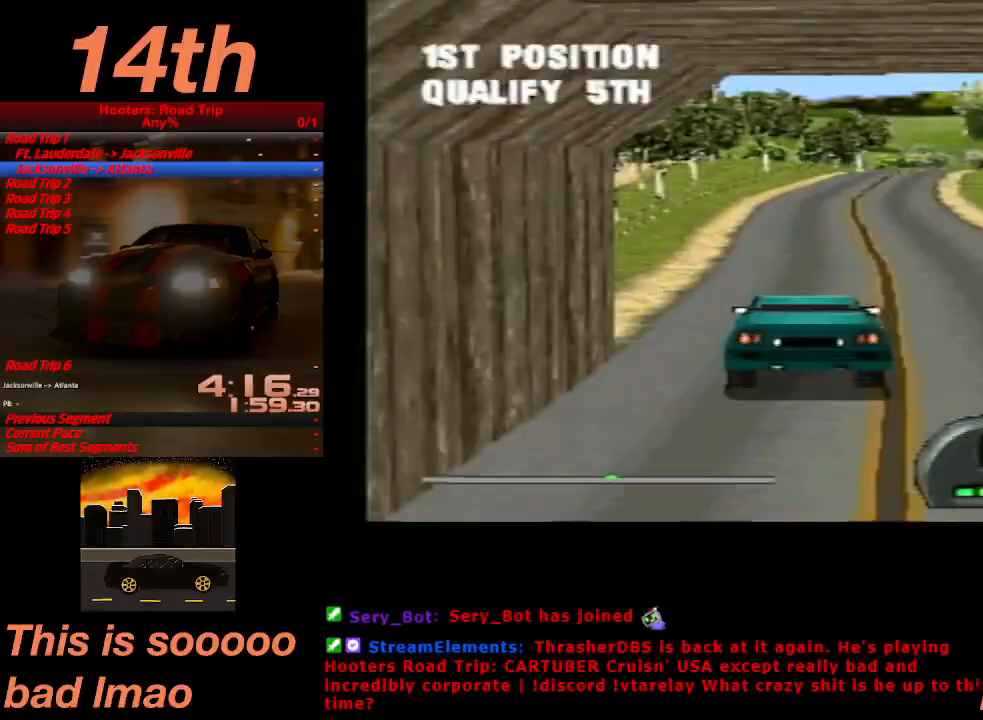
{"buttons": ["CROSS", "DPAD_RIGHT"], "left_stick": "center", "events": [[33, "DPAD_RIGHT", "up"], [433, "DPAD_RIGHT", "down"]]}
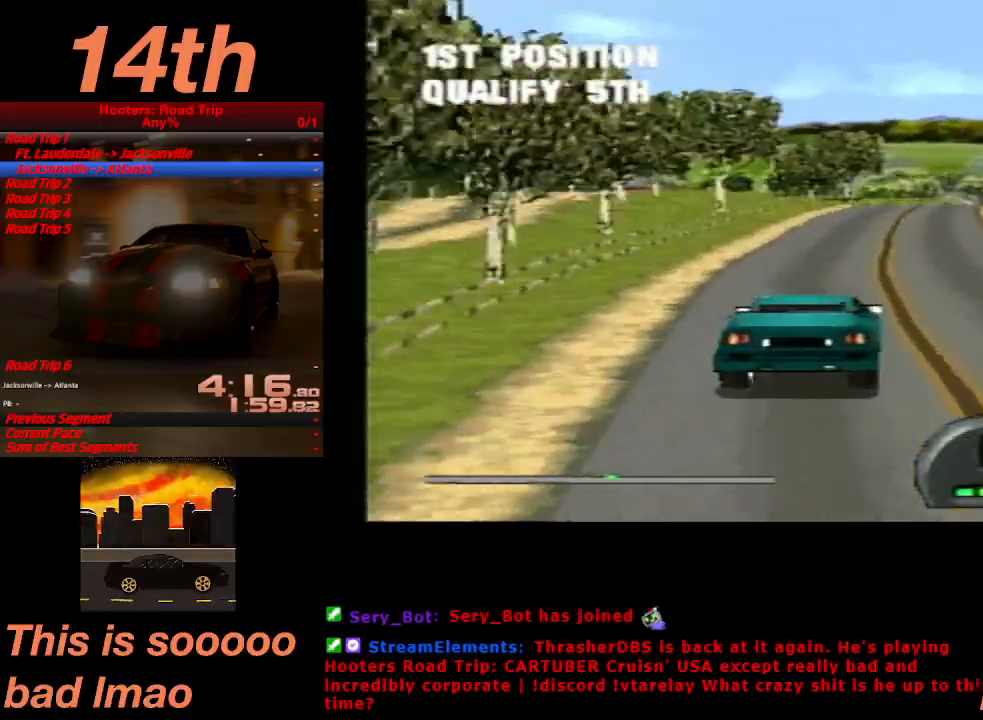
{"buttons": ["CROSS"], "left_stick": "center", "events": [[67, "DPAD_RIGHT", "up"]]}
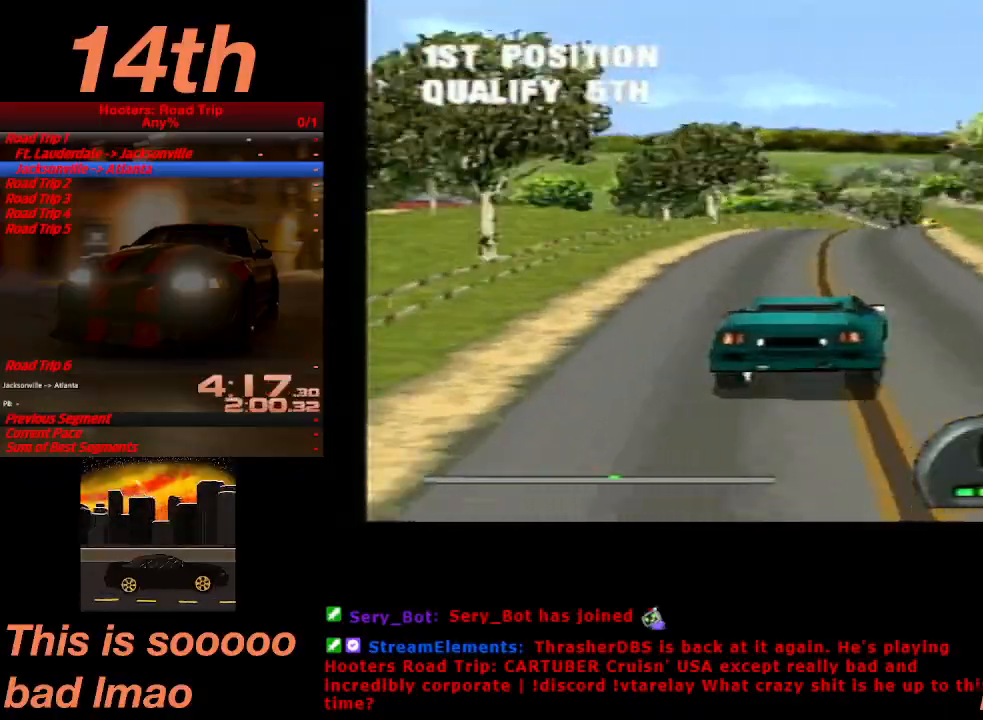
{"buttons": ["CROSS", "DPAD_RIGHT"], "left_stick": "center", "events": [[100, "DPAD_LEFT", "down"], [233, "DPAD_LEFT", "up"], [400, "DPAD_RIGHT", "down"]]}
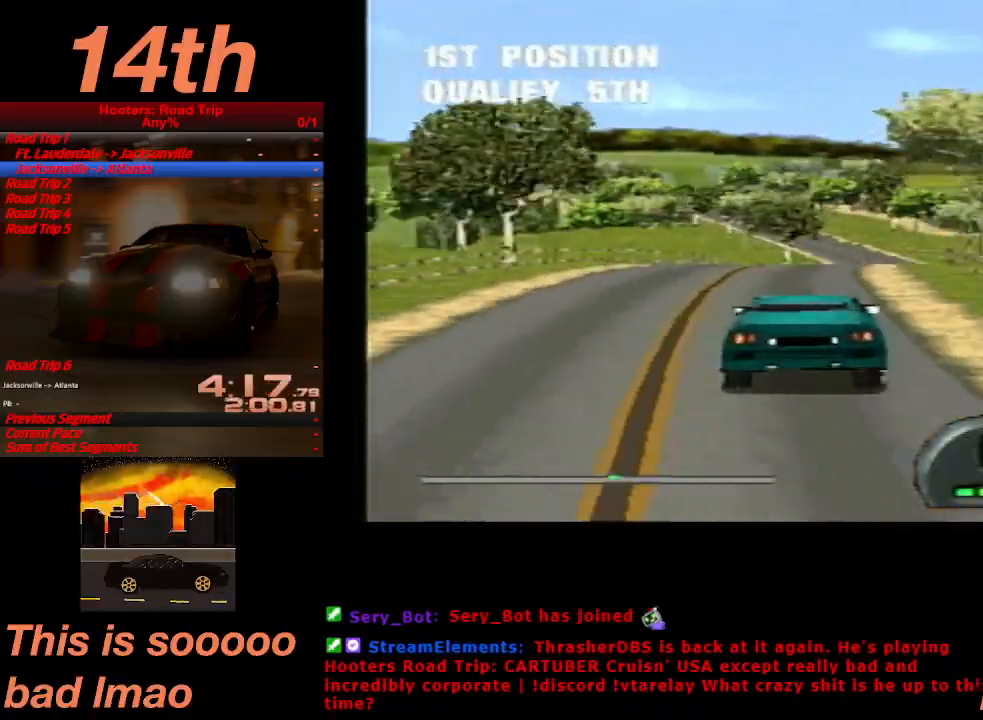
{"buttons": ["CROSS", "DPAD_LEFT"], "left_stick": "center", "events": [[100, "DPAD_RIGHT", "up"], [433, "DPAD_LEFT", "down"]]}
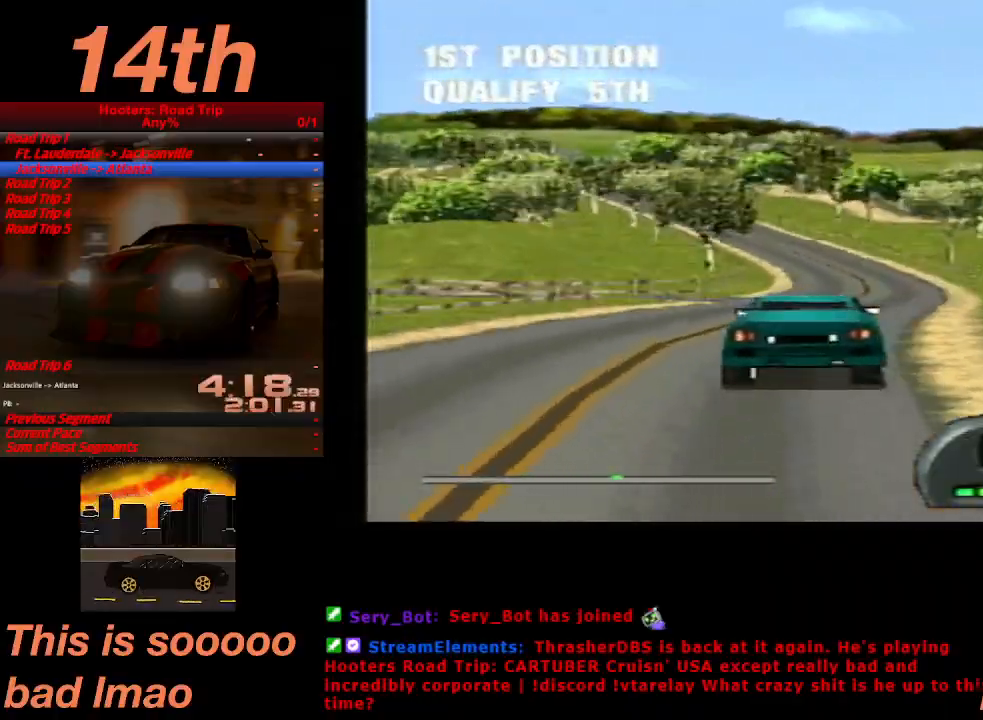
{"buttons": ["CROSS"], "left_stick": "center", "events": [[67, "DPAD_LEFT", "up"]]}
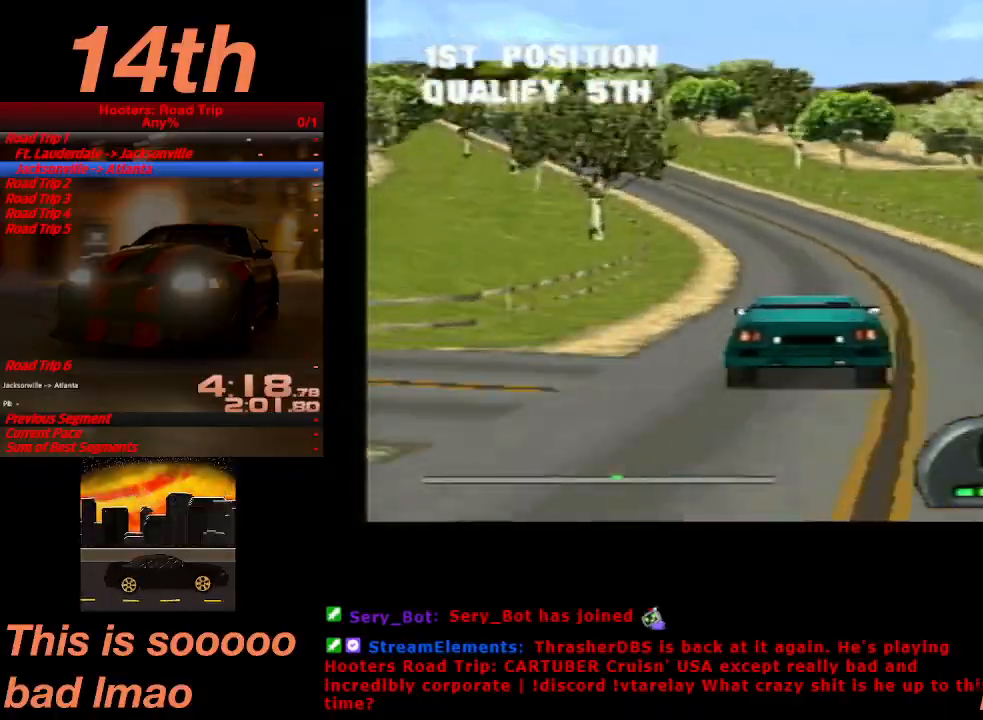
{"buttons": ["CROSS", "DPAD_LEFT"], "left_stick": "center", "events": [[67, "DPAD_LEFT", "down"]]}
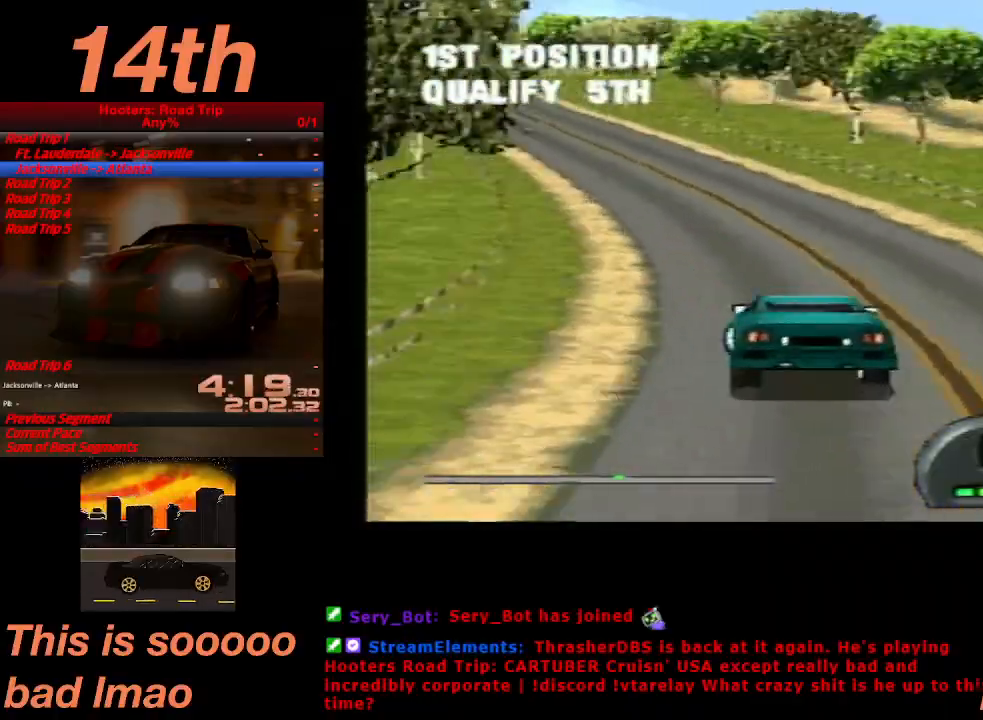
{"buttons": ["CROSS", "DPAD_RIGHT"], "left_stick": "center", "events": [[233, "DPAD_LEFT", "up"], [500, "DPAD_RIGHT", "down"]]}
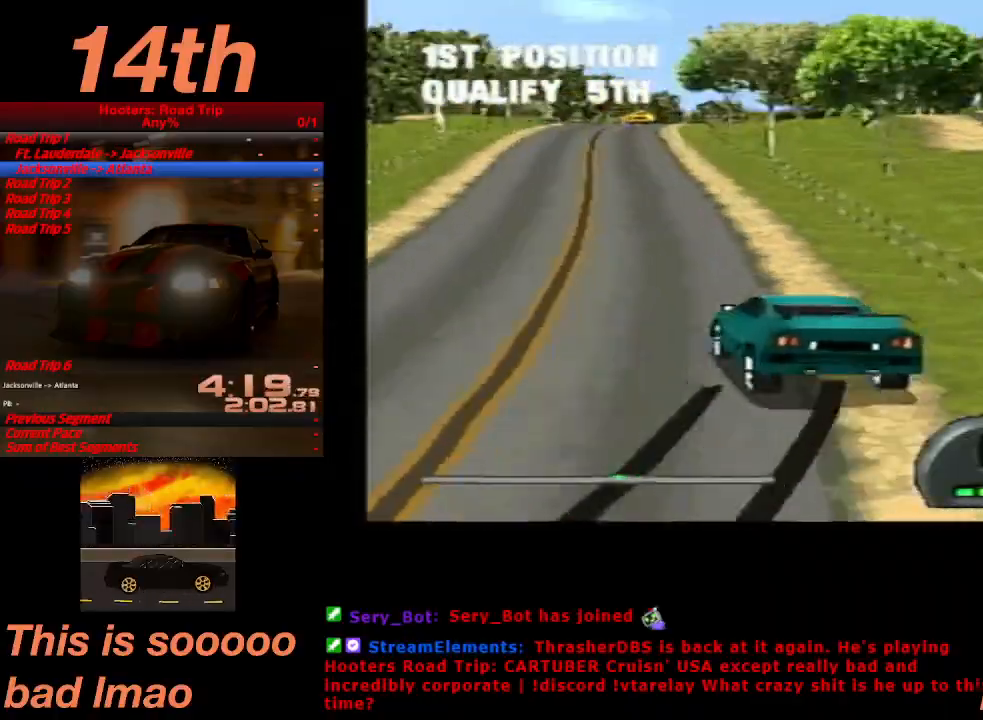
{"buttons": ["CROSS"], "left_stick": "center", "events": [[467, "DPAD_RIGHT", "up"]]}
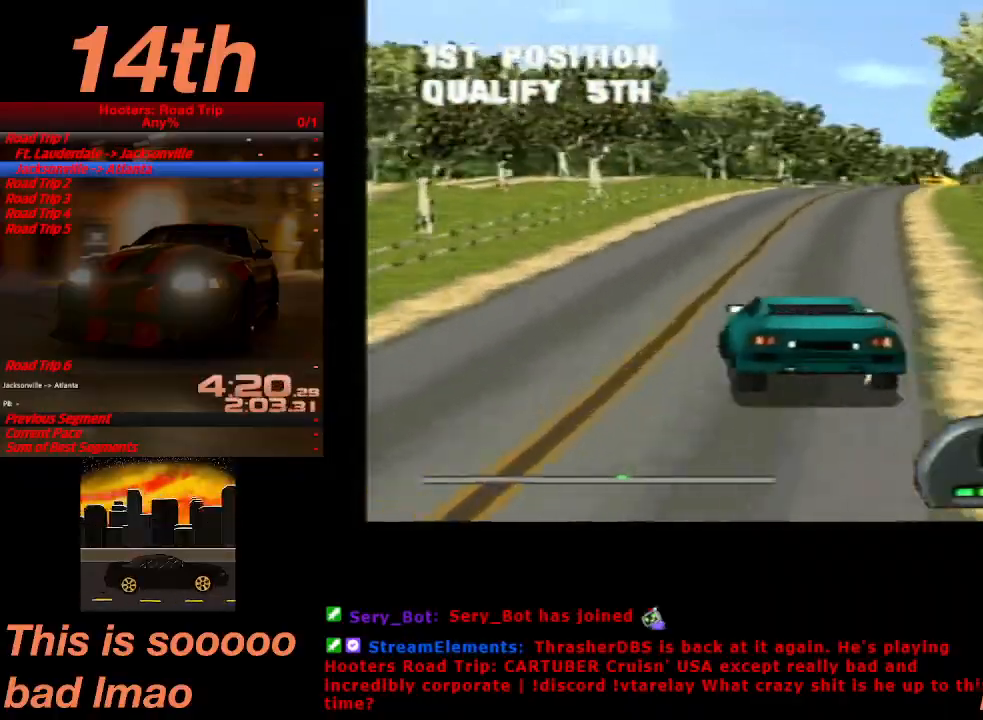
{"buttons": ["CROSS"], "left_stick": "center", "events": [[300, "DPAD_RIGHT", "down"], [433, "DPAD_RIGHT", "up"]]}
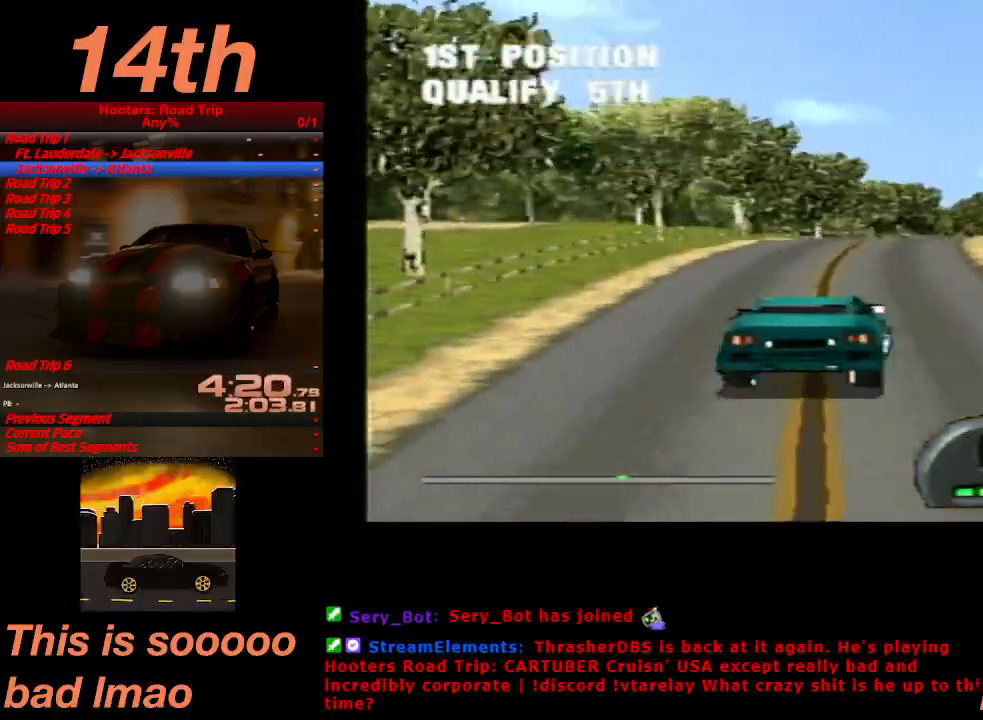
{"buttons": ["CROSS", "DPAD_RIGHT"], "left_stick": "center", "events": [[433, "DPAD_RIGHT", "down"]]}
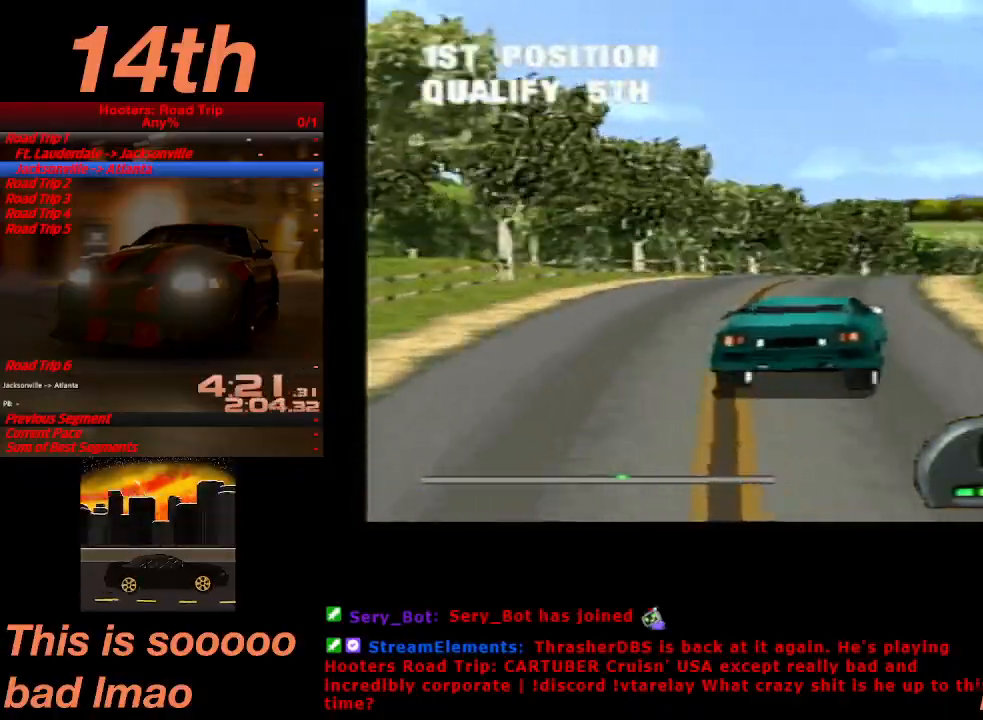
{"buttons": ["CROSS"], "left_stick": "center", "events": [[100, "DPAD_RIGHT", "up"]]}
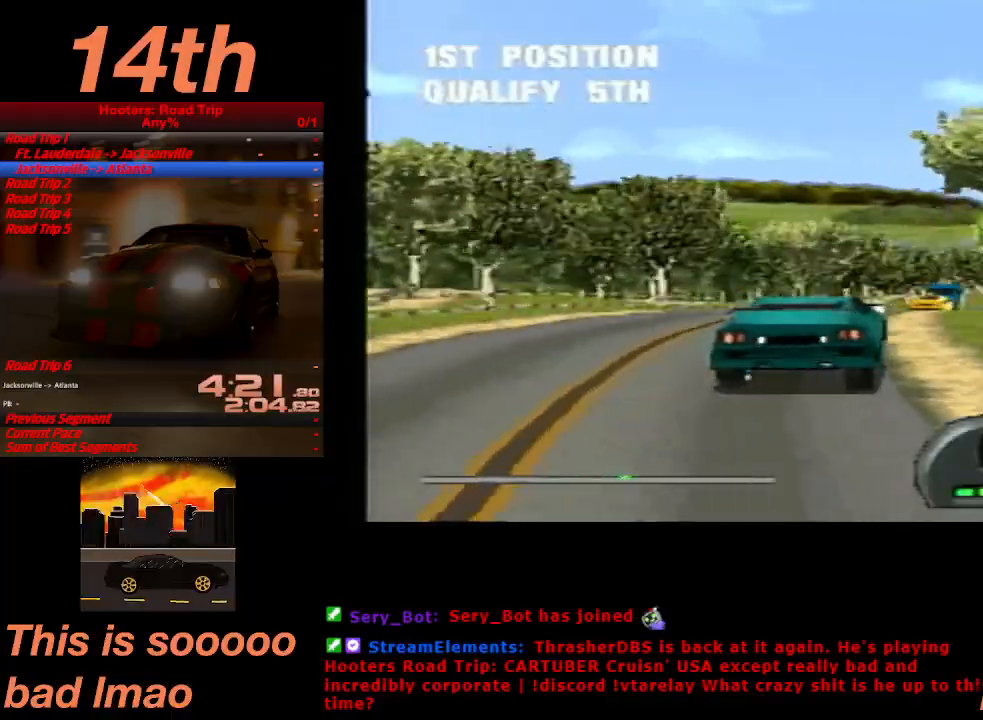
{"buttons": ["CROSS", "DPAD_LEFT"], "left_stick": "center", "events": [[367, "DPAD_LEFT", "down"]]}
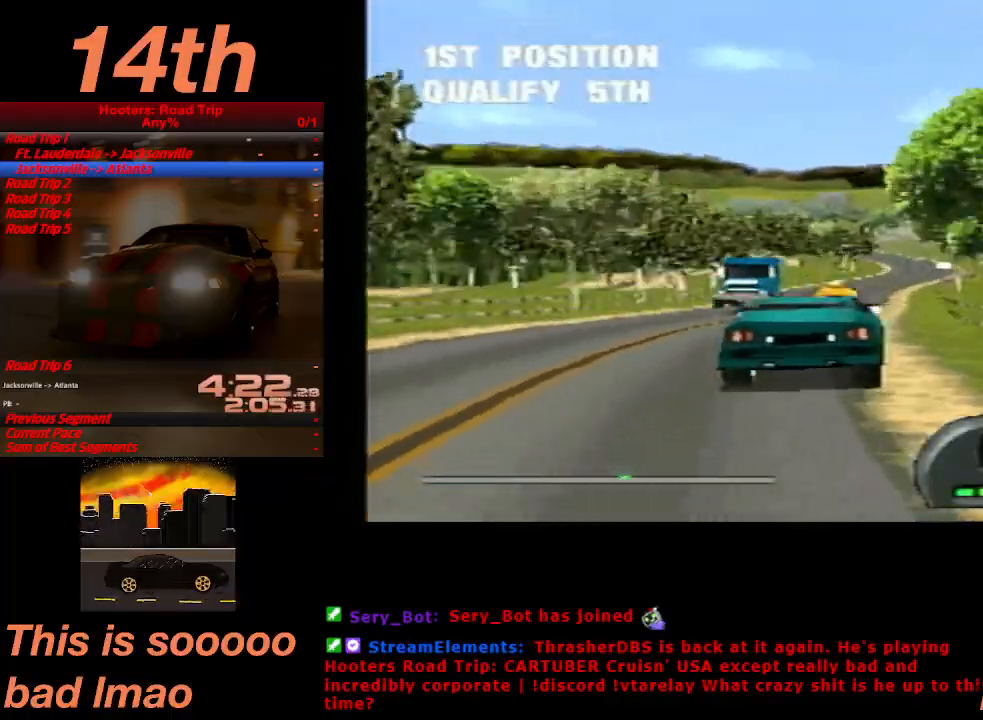
{"buttons": ["CROSS", "DPAD_RIGHT"], "left_stick": "center", "events": [[67, "DPAD_LEFT", "up"], [167, "DPAD_LEFT", "down"], [200, "DPAD_LEFT", "up"], [467, "DPAD_RIGHT", "down"]]}
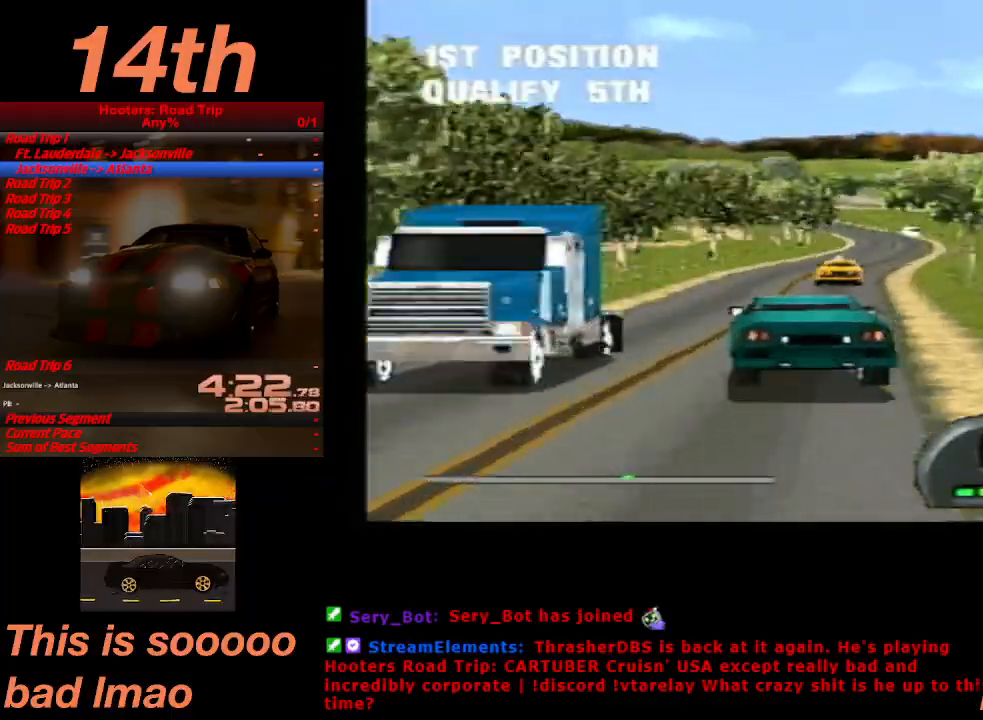
{"buttons": ["CROSS", "DPAD_RIGHT"], "left_stick": "center", "events": [[233, "DPAD_RIGHT", "up"], [467, "DPAD_RIGHT", "down"]]}
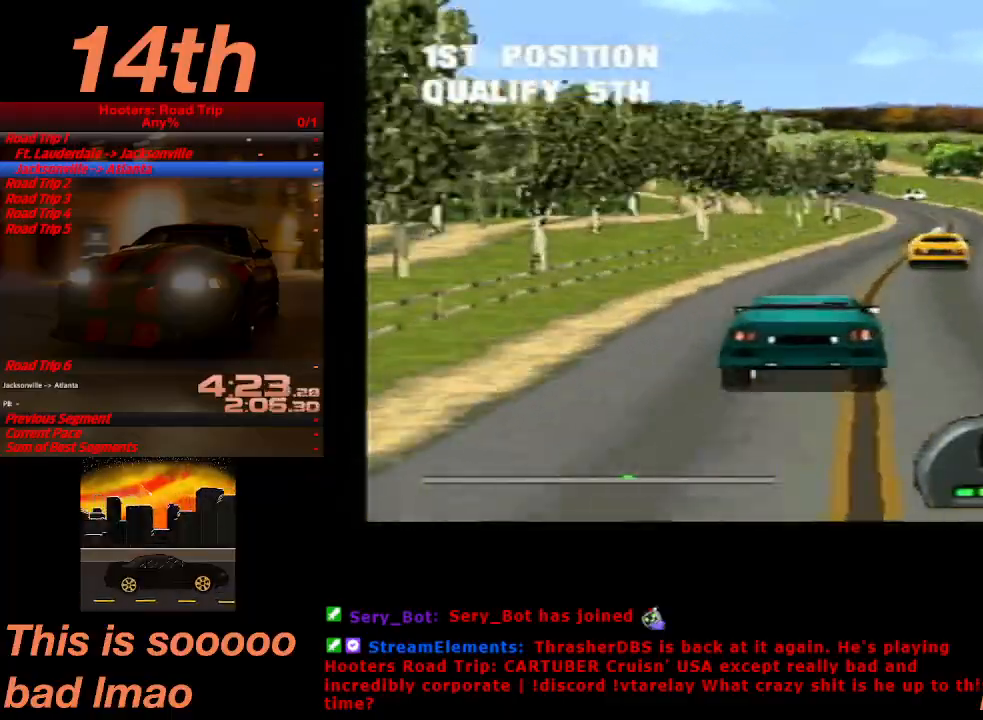
{"buttons": ["CROSS", "DPAD_LEFT"], "left_stick": "center", "events": [[100, "DPAD_RIGHT", "up"], [467, "DPAD_LEFT", "down"]]}
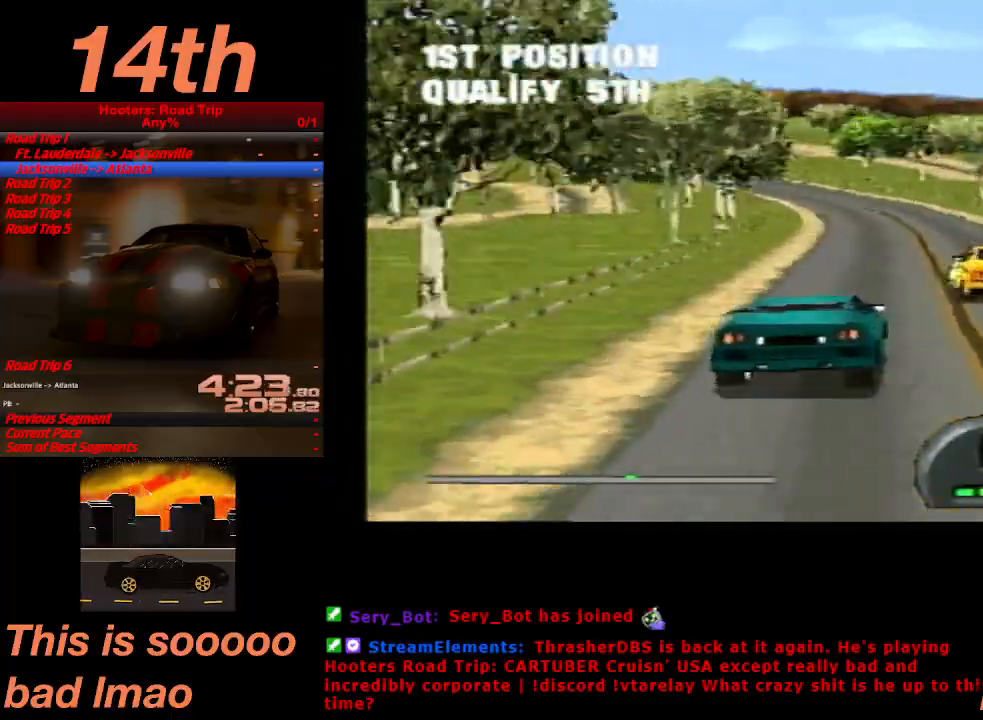
{"buttons": ["CROSS", "DPAD_LEFT"], "left_stick": "center", "events": [[233, "DPAD_LEFT", "up"], [300, "DPAD_LEFT", "down"]]}
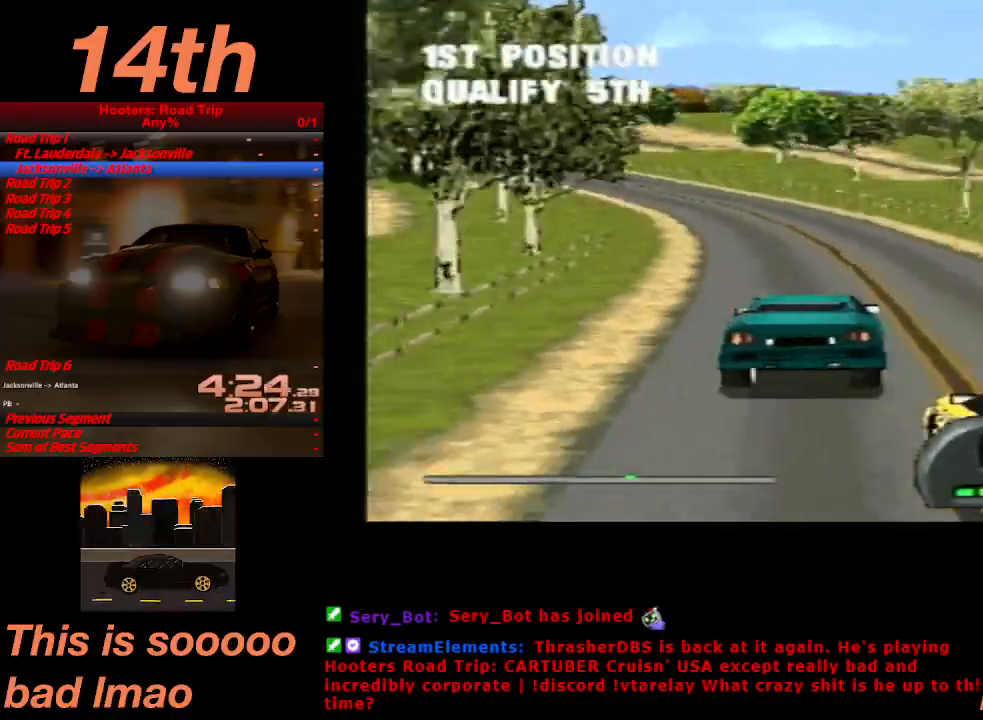
{"buttons": ["CROSS", "DPAD_LEFT"], "left_stick": "center", "events": [[67, "DPAD_LEFT", "up"], [167, "DPAD_LEFT", "down"]]}
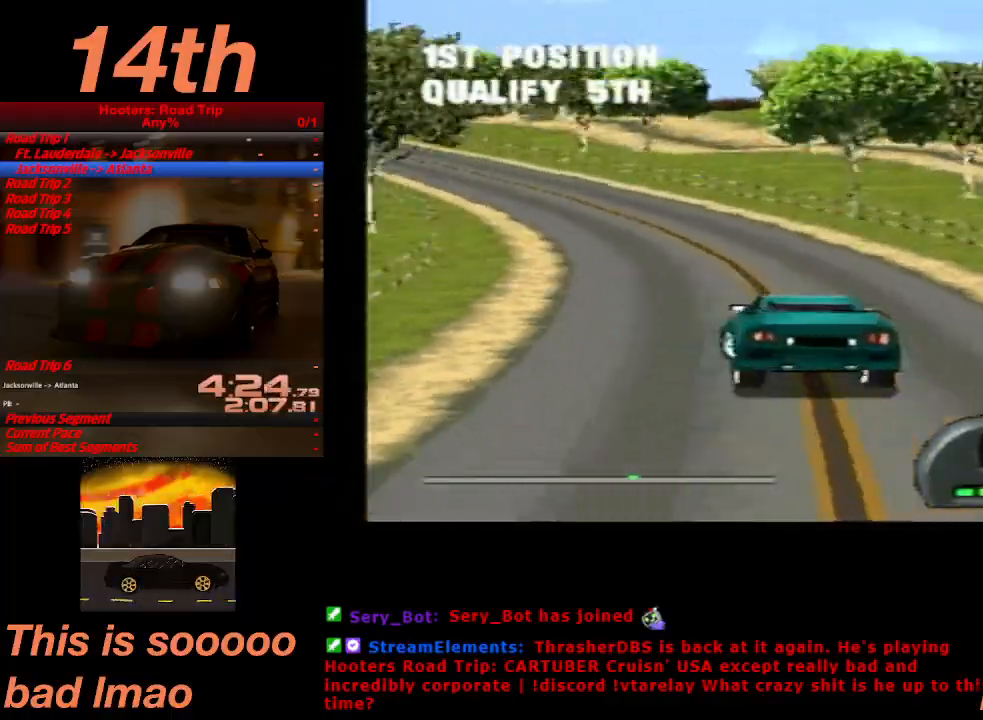
{"buttons": ["CROSS"], "left_stick": "center", "events": [[67, "DPAD_LEFT", "up"], [200, "DPAD_LEFT", "down"], [467, "DPAD_LEFT", "up"]]}
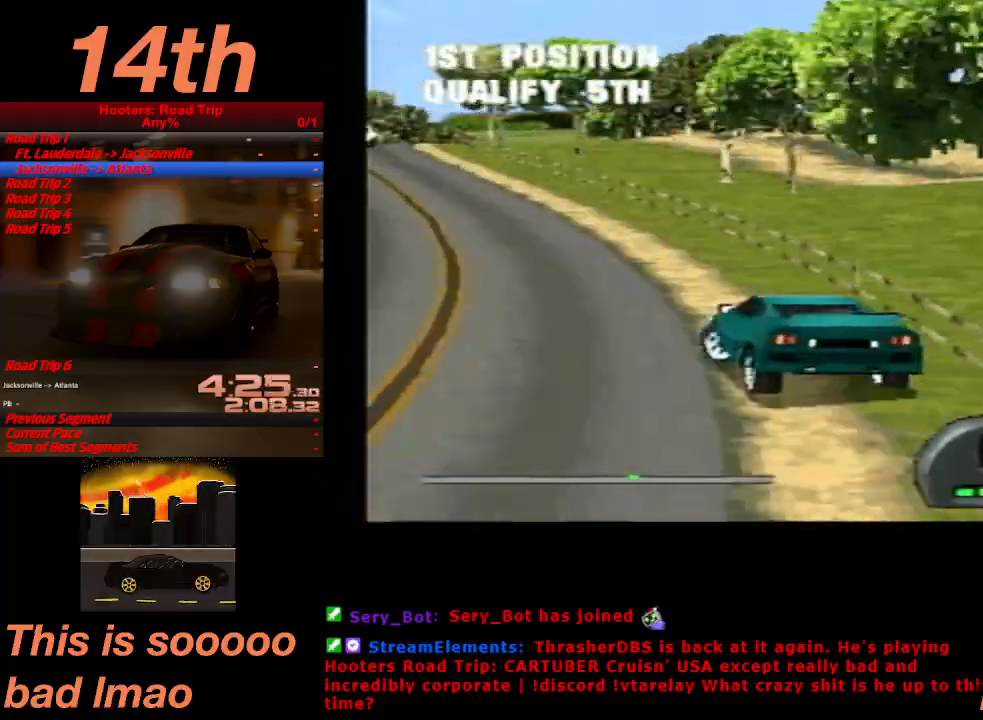
{"buttons": ["CROSS"], "left_stick": "center", "events": [[267, "DPAD_RIGHT", "down"], [400, "DPAD_RIGHT", "up"]]}
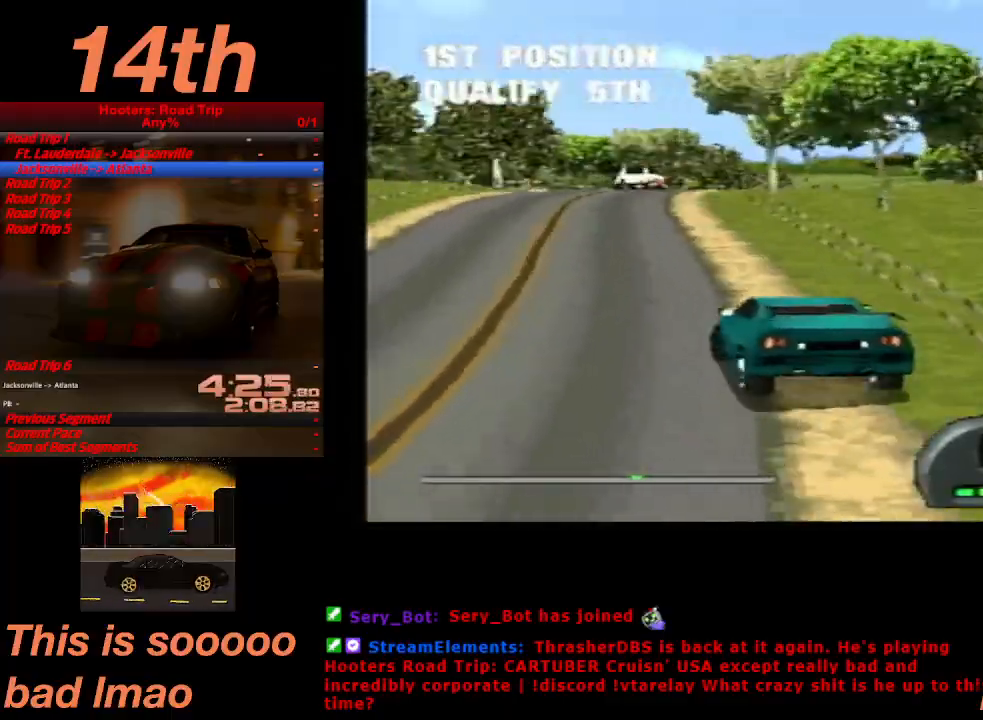
{"buttons": ["CROSS", "DPAD_RIGHT"], "left_stick": "center", "events": [[133, "DPAD_LEFT", "down"], [200, "DPAD_LEFT", "up"], [433, "DPAD_RIGHT", "down"]]}
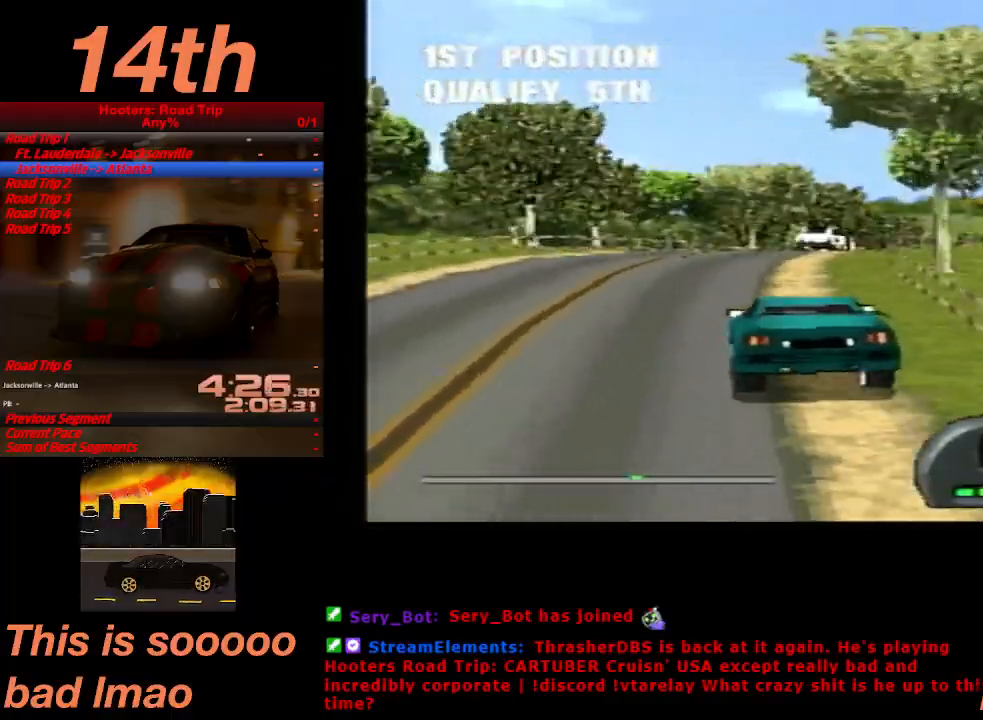
{"buttons": ["CROSS"], "left_stick": "center", "events": [[400, "DPAD_RIGHT", "up"]]}
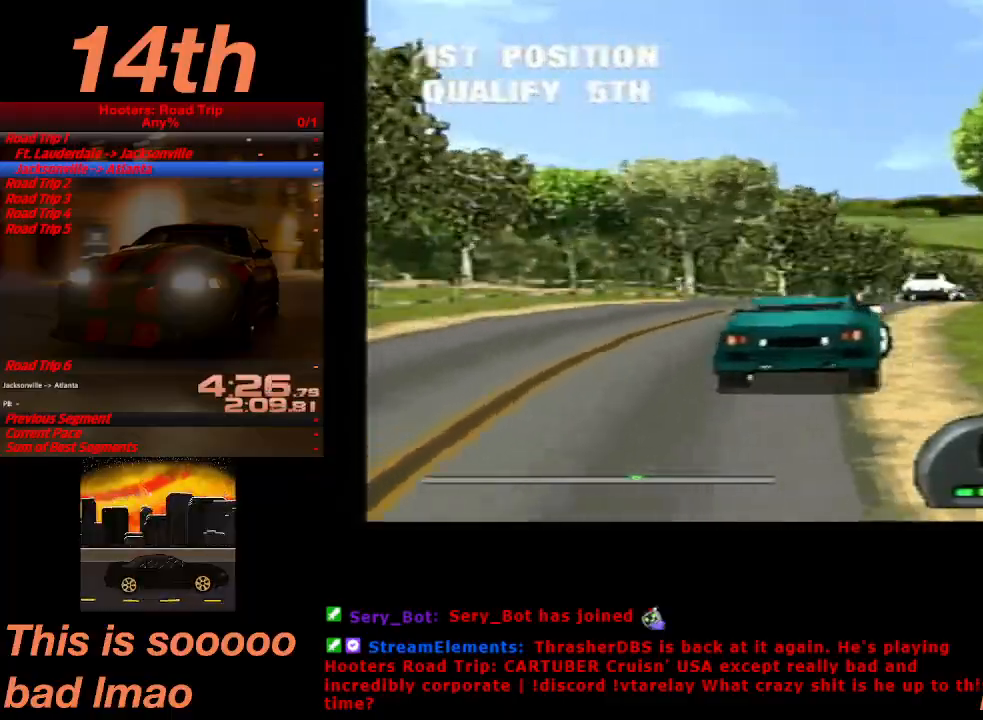
{"buttons": ["CROSS", "DPAD_LEFT"], "left_stick": "center", "events": [[400, "DPAD_LEFT", "down"]]}
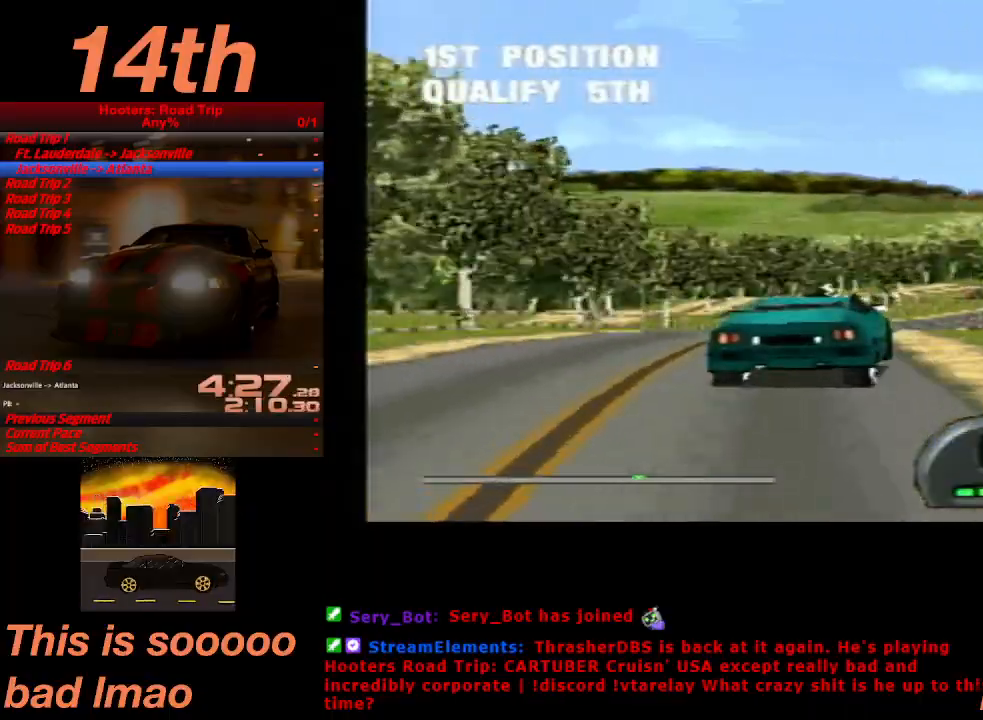
{"buttons": ["CROSS", "DPAD_RIGHT"], "left_stick": "center", "events": [[133, "DPAD_LEFT", "up"], [400, "DPAD_RIGHT", "down"]]}
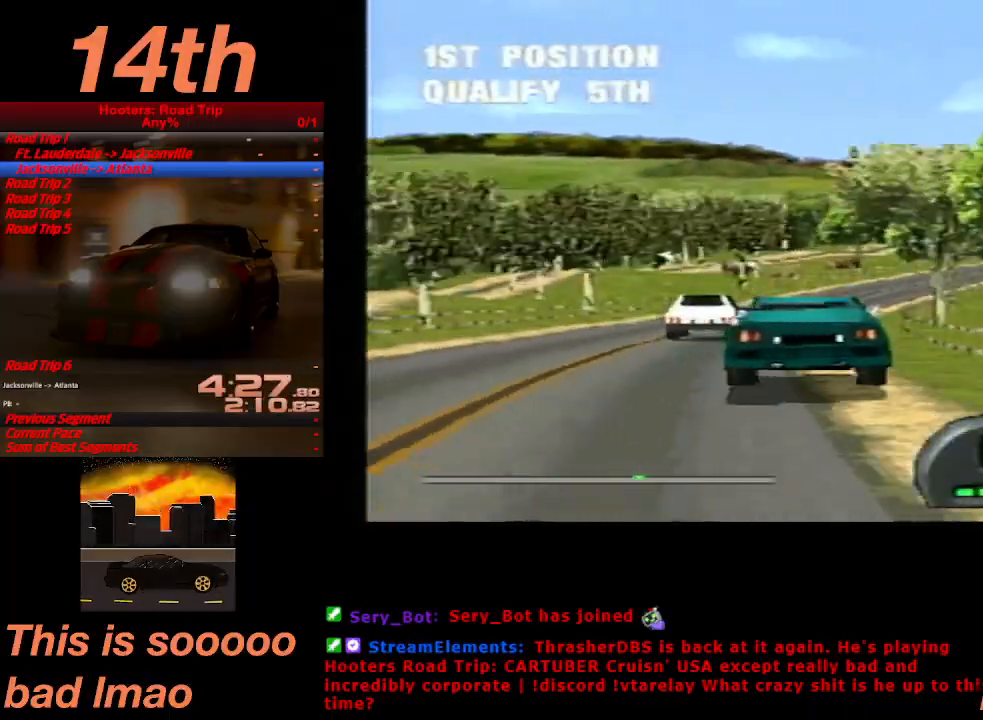
{"buttons": ["CROSS"], "left_stick": "center", "events": [[133, "DPAD_RIGHT", "up"]]}
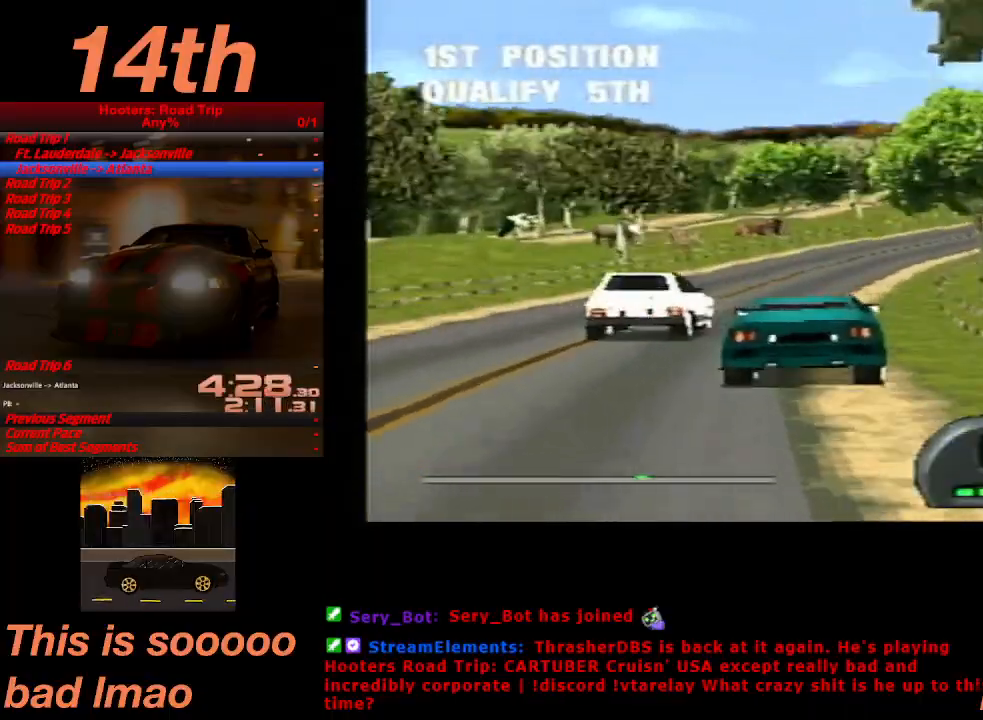
{"buttons": ["CROSS", "DPAD_RIGHT"], "left_stick": "center", "events": [[67, "DPAD_RIGHT", "down"], [300, "DPAD_RIGHT", "up"], [467, "DPAD_RIGHT", "down"]]}